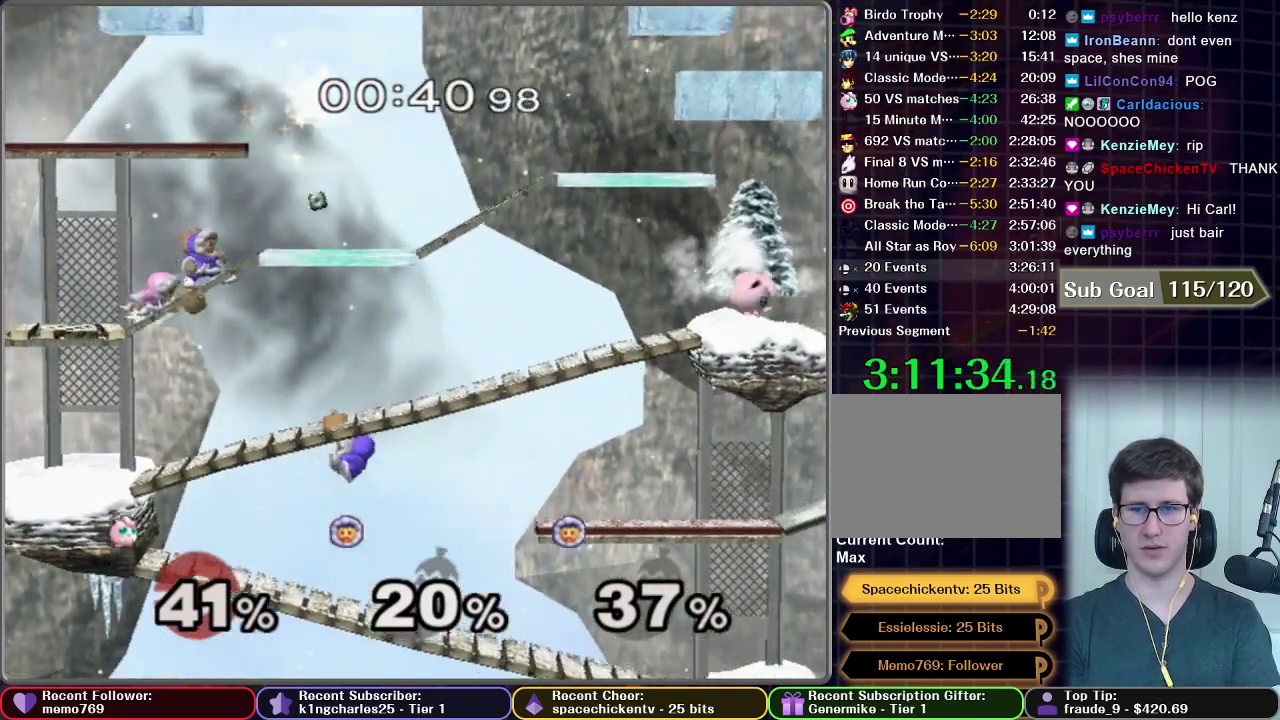
Gameplay with a controller (Nintendo layout); each line is a JSON object with the inputs held at the frame after it. "events" lists button and stick changes between this image and that frame as [ms after this image, input, new state], when the widget could be followed in between. This overlay highlights the sticks when they move; stick clicks (L3 R3) are not distinguishable. Not read: L3 R3.
{"buttons": ["X"], "left_stick": "right", "right_stick": "center", "events": [[83, "X", "up"], [367, "left_stick", "center"], [400, "X", "down"], [500, "left_stick", "right"]]}
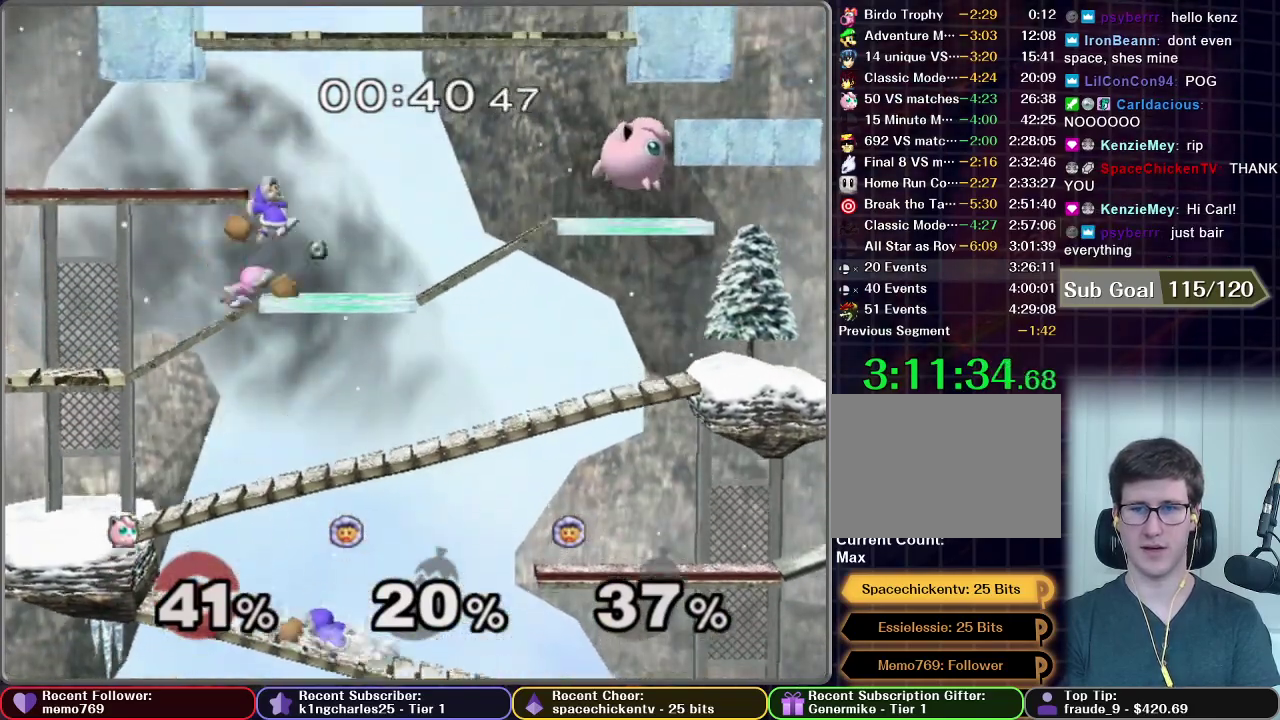
{"buttons": [], "left_stick": "center", "right_stick": "center", "events": [[50, "X", "up"], [83, "left_stick", "center"]]}
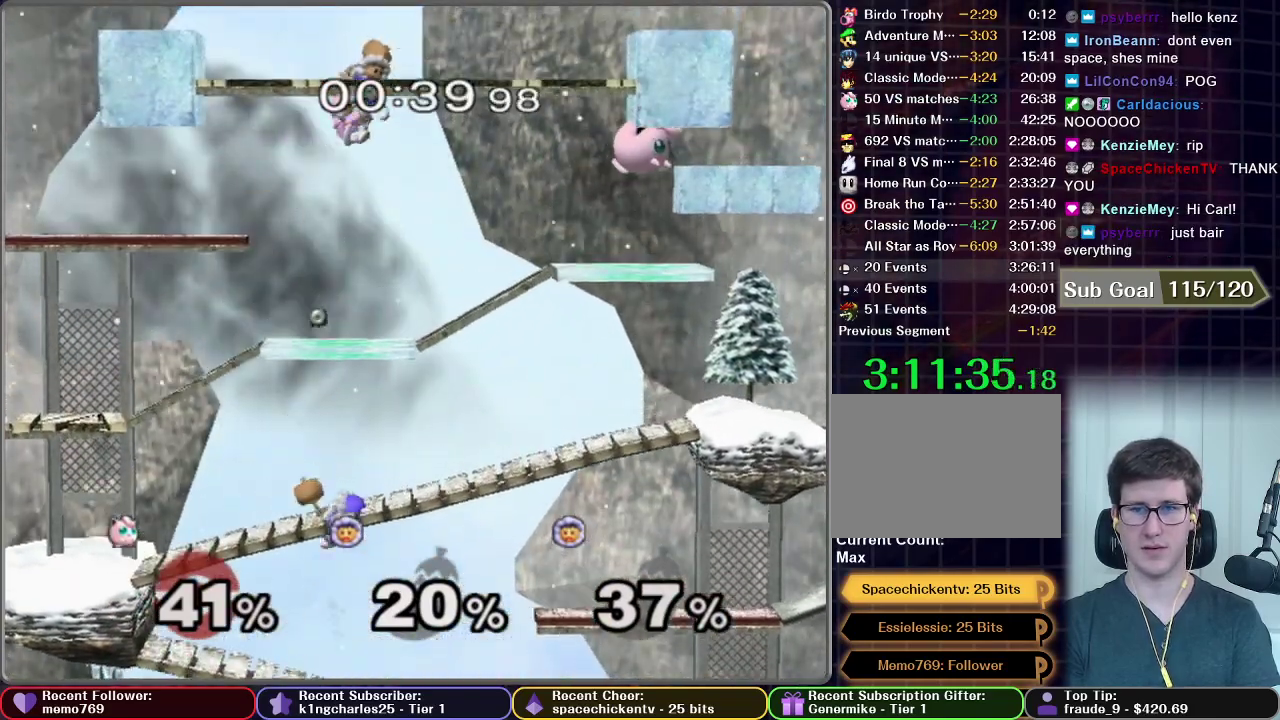
{"buttons": [], "left_stick": "left", "right_stick": "center", "events": [[233, "left_stick", "left"], [267, "X", "down"], [483, "X", "up"]]}
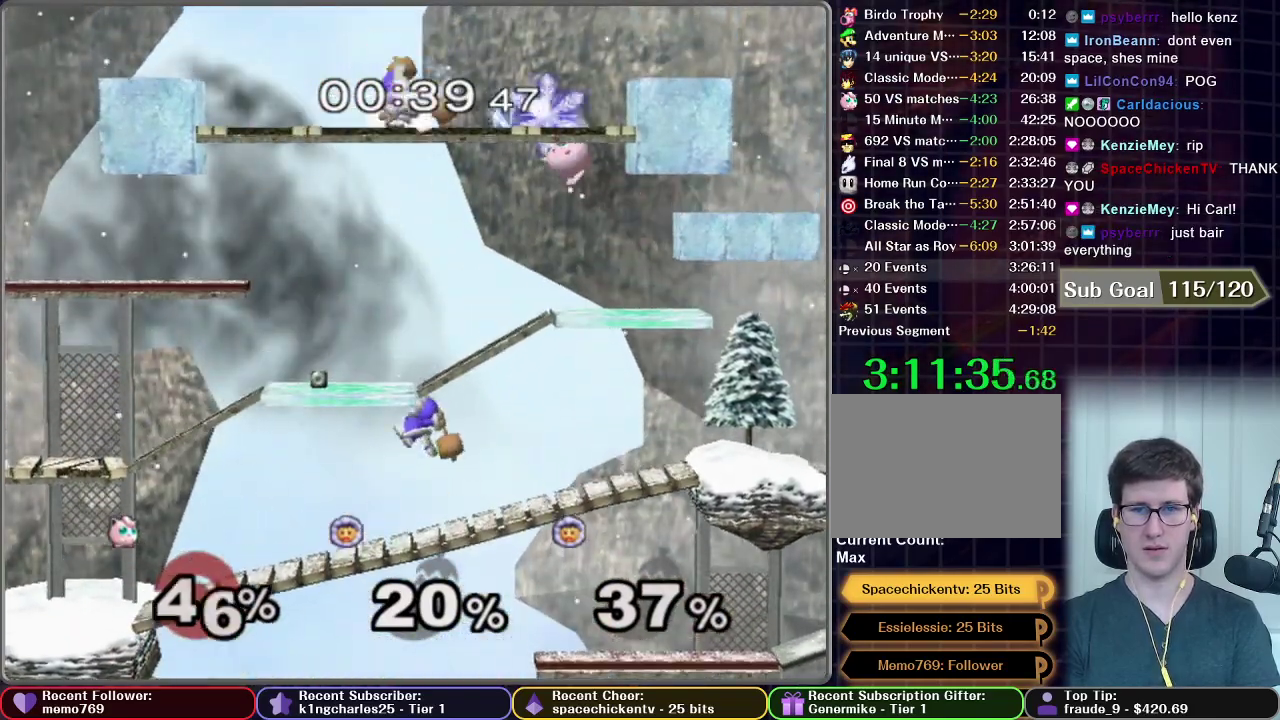
{"buttons": [], "left_stick": "left", "right_stick": "center", "events": []}
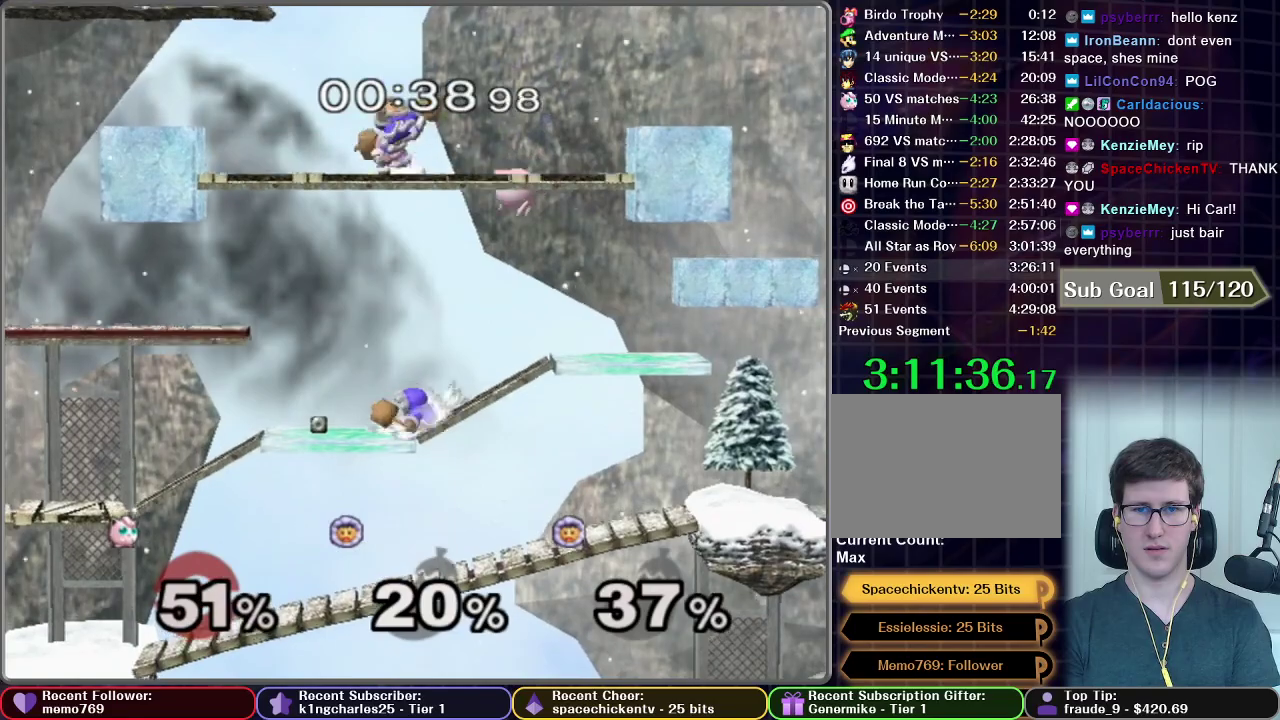
{"buttons": ["A"], "left_stick": "left", "right_stick": "center", "events": [[150, "X", "down"], [267, "A", "down"], [317, "X", "up"]]}
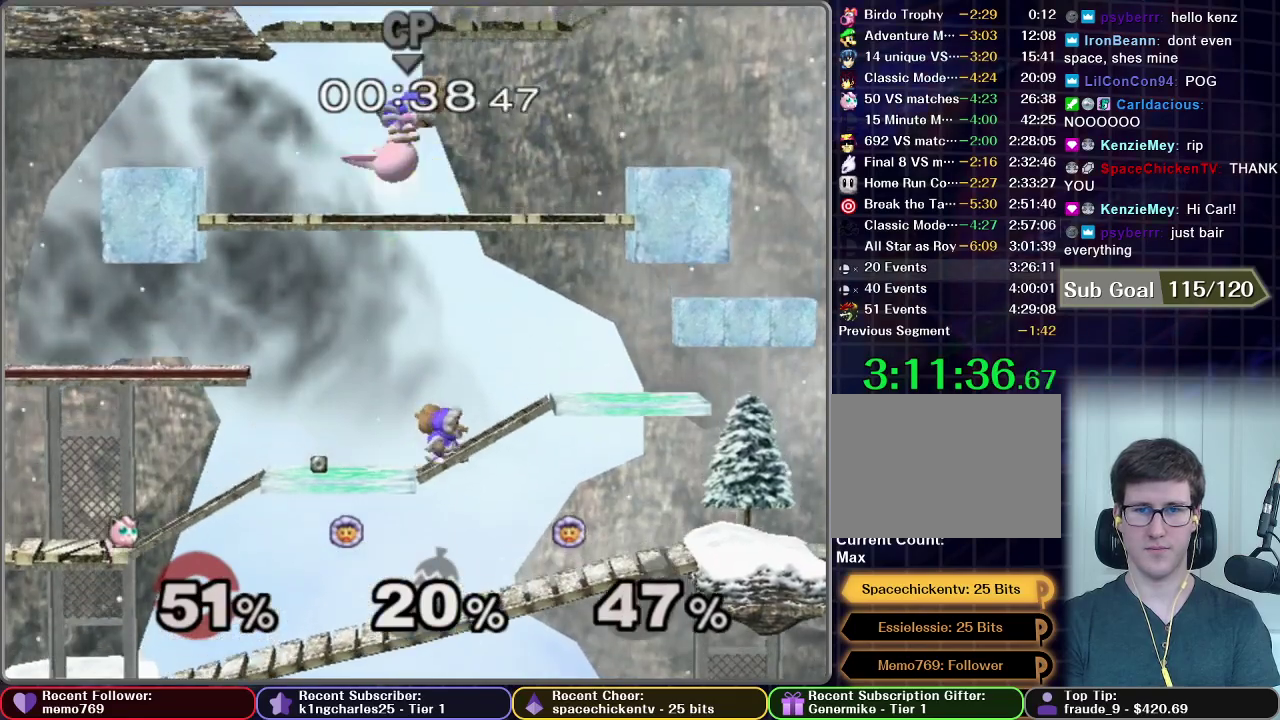
{"buttons": [], "left_stick": "center", "right_stick": "center", "events": [[333, "A", "up"], [383, "left_stick", "down-left"], [483, "left_stick", "center"]]}
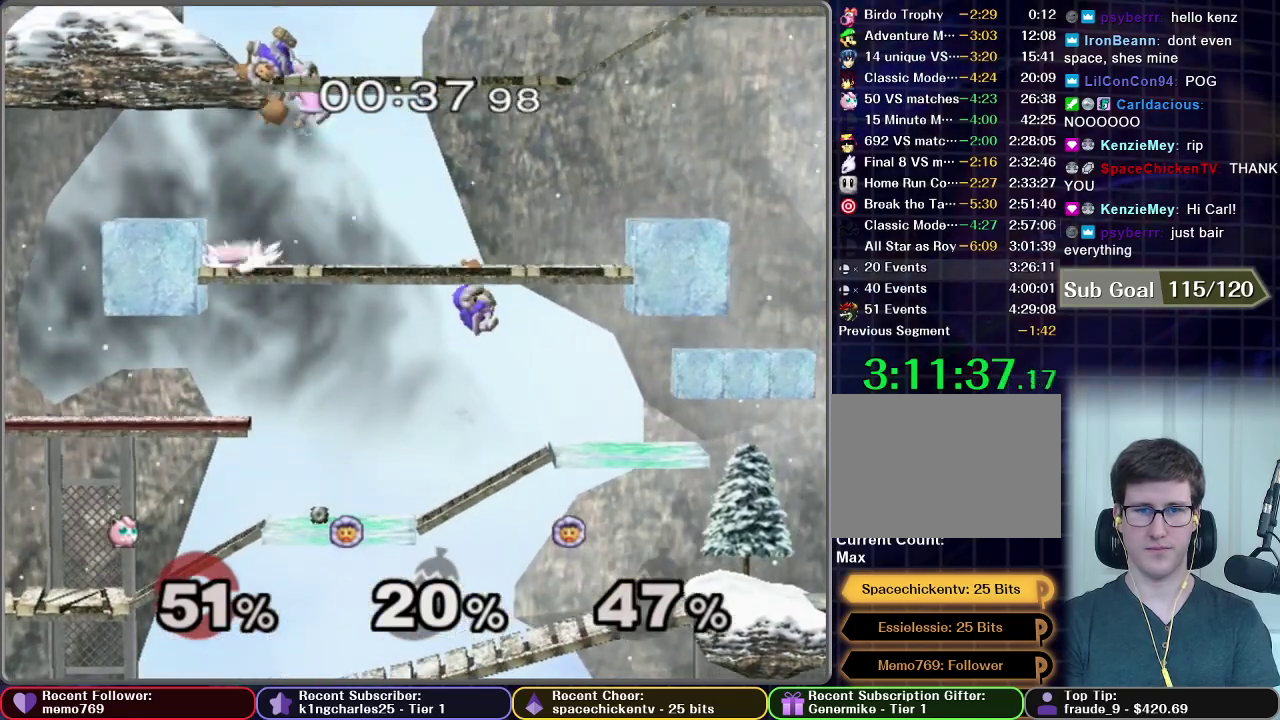
{"buttons": ["A", "X"], "left_stick": "up", "right_stick": "center", "events": [[200, "X", "down"], [200, "left_stick", "up"], [367, "A", "down"], [367, "left_stick", "up-right"], [450, "left_stick", "up"]]}
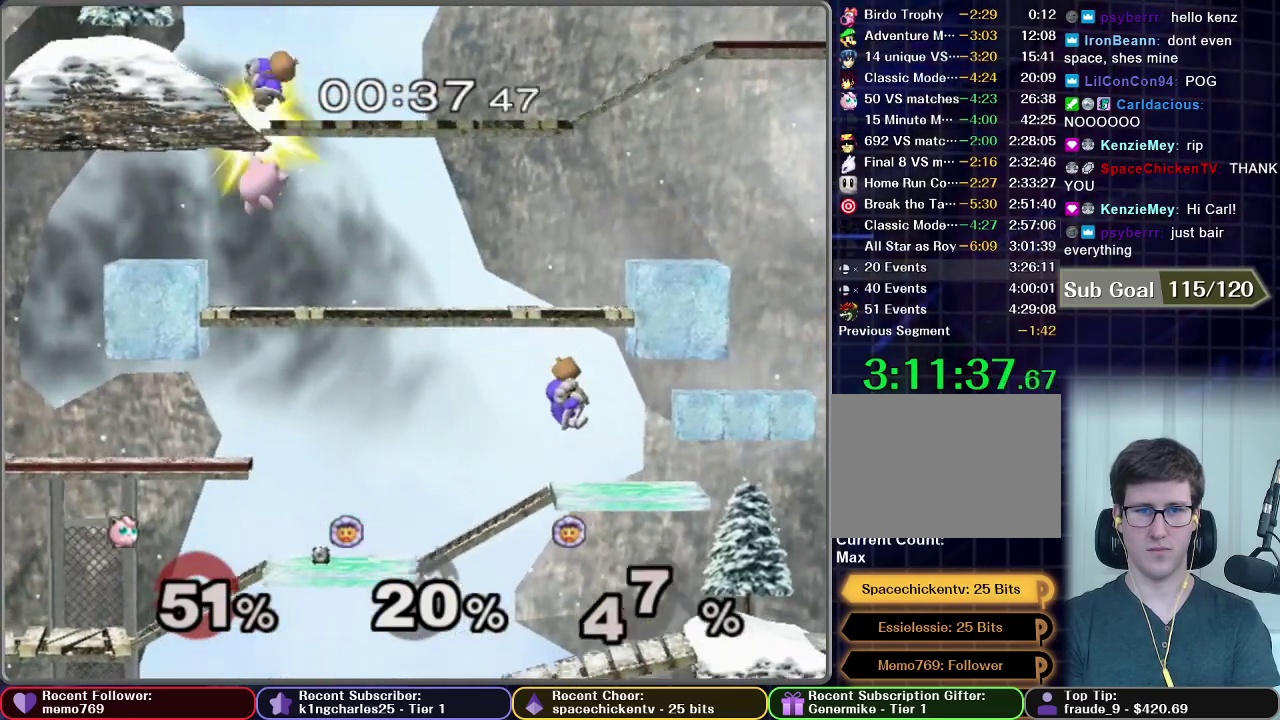
{"buttons": [], "left_stick": "center", "right_stick": "center", "events": [[117, "left_stick", "up-left"], [317, "A", "up"], [317, "left_stick", "center"], [350, "X", "up"], [383, "left_stick", "down"], [500, "left_stick", "center"]]}
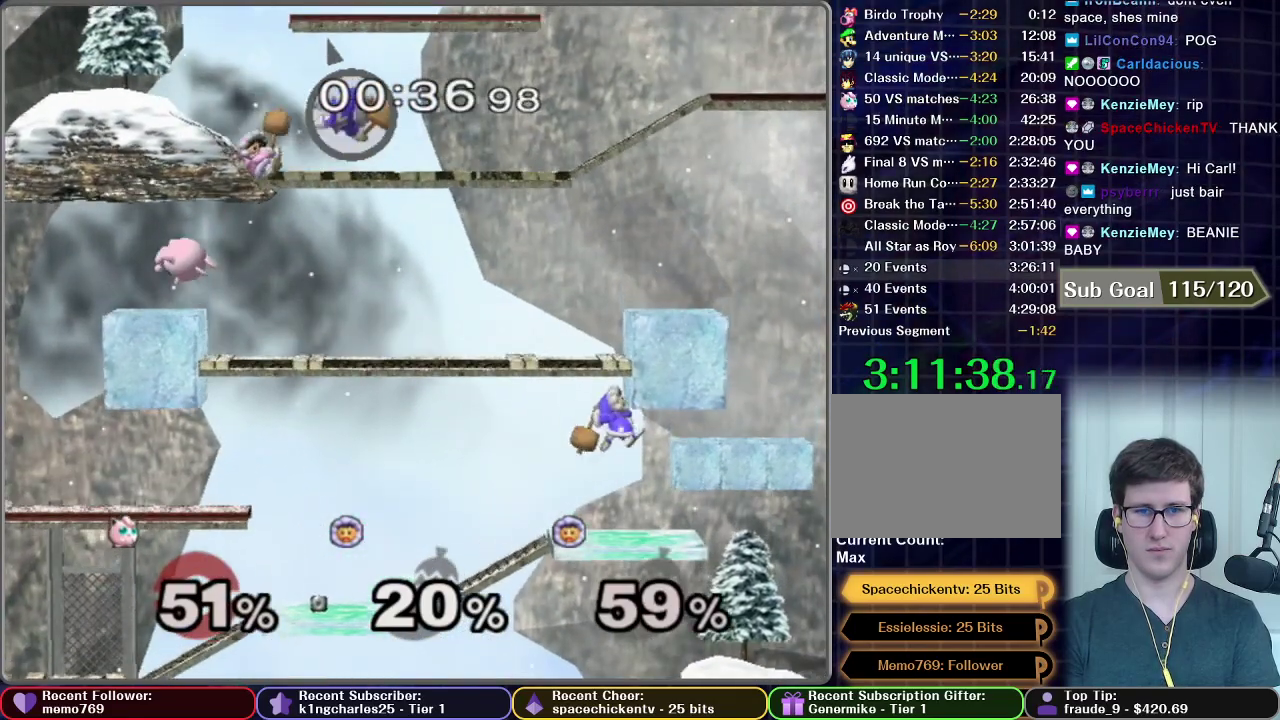
{"buttons": [], "left_stick": "right", "right_stick": "center", "events": [[450, "X", "down"], [500, "X", "up"], [500, "left_stick", "right"]]}
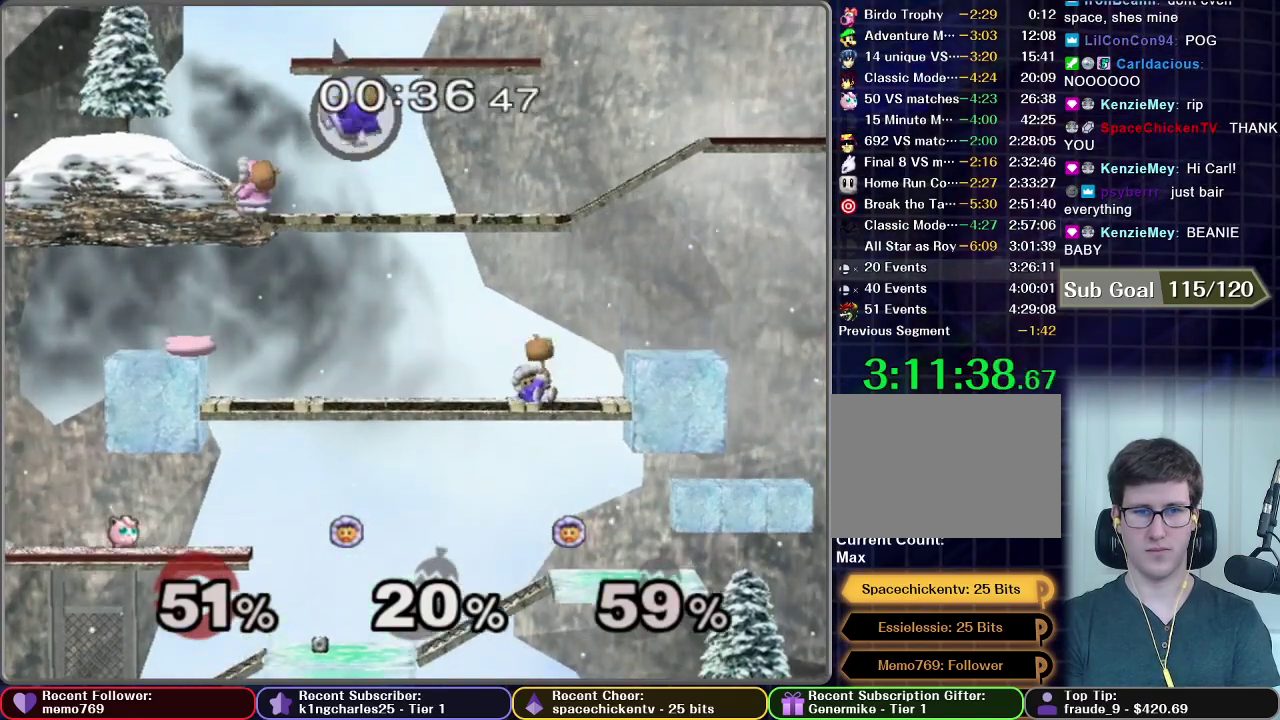
{"buttons": [], "left_stick": "right", "right_stick": "center", "events": []}
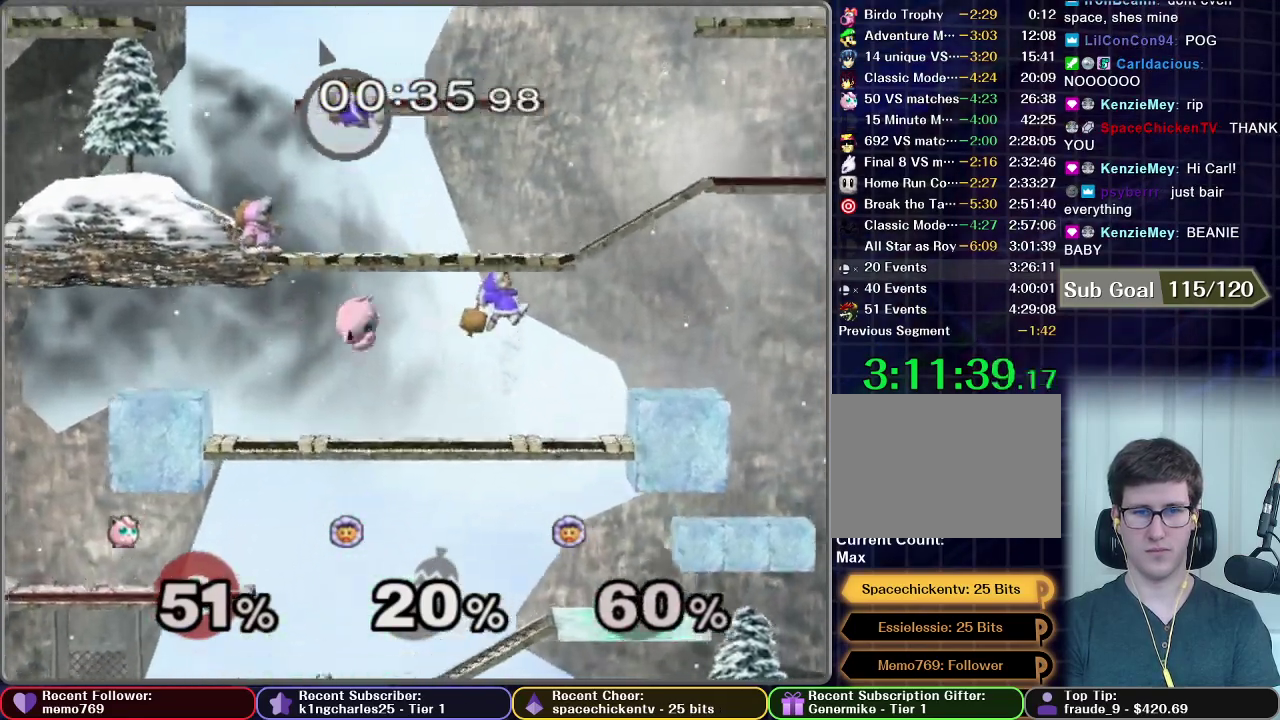
{"buttons": [], "left_stick": "center", "right_stick": "center", "events": [[83, "A", "down"], [200, "R1", "down"], [200, "left_stick", "down-right"], [300, "A", "up"], [300, "R1", "up"], [317, "left_stick", "down"], [367, "left_stick", "center"]]}
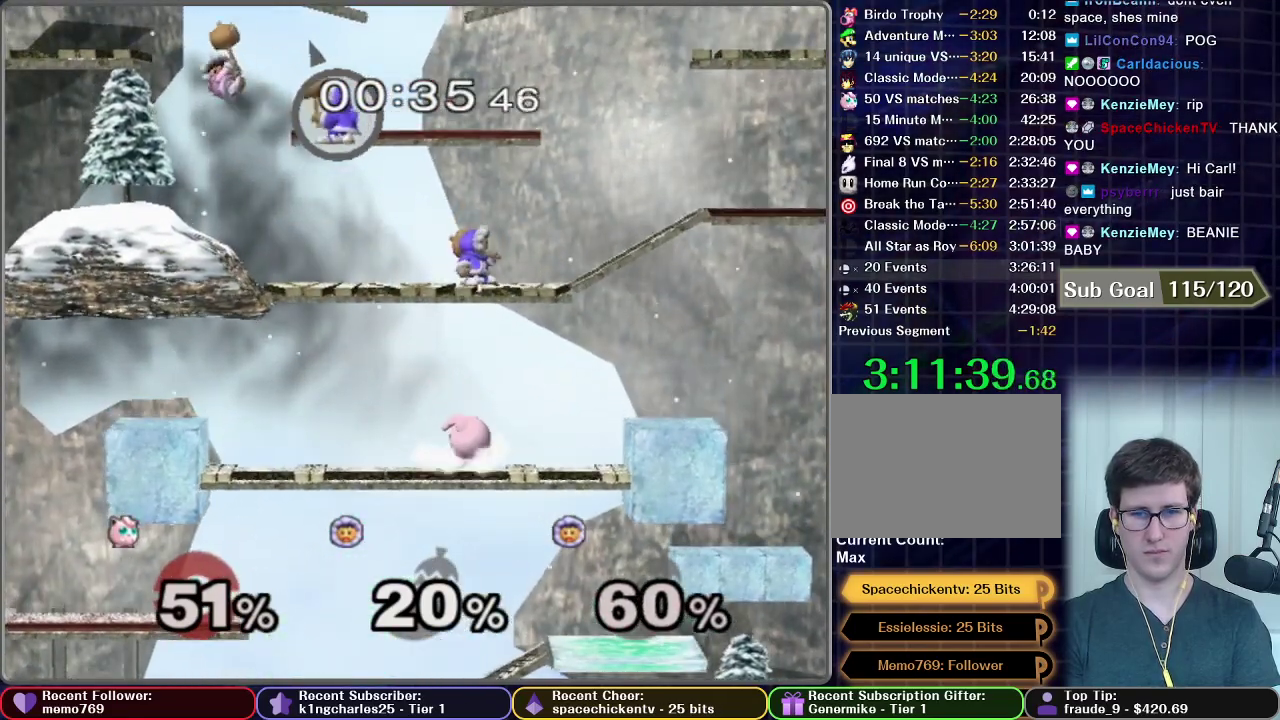
{"buttons": [], "left_stick": "up", "right_stick": "center", "events": [[400, "left_stick", "up"], [417, "A", "down"], [467, "A", "up"]]}
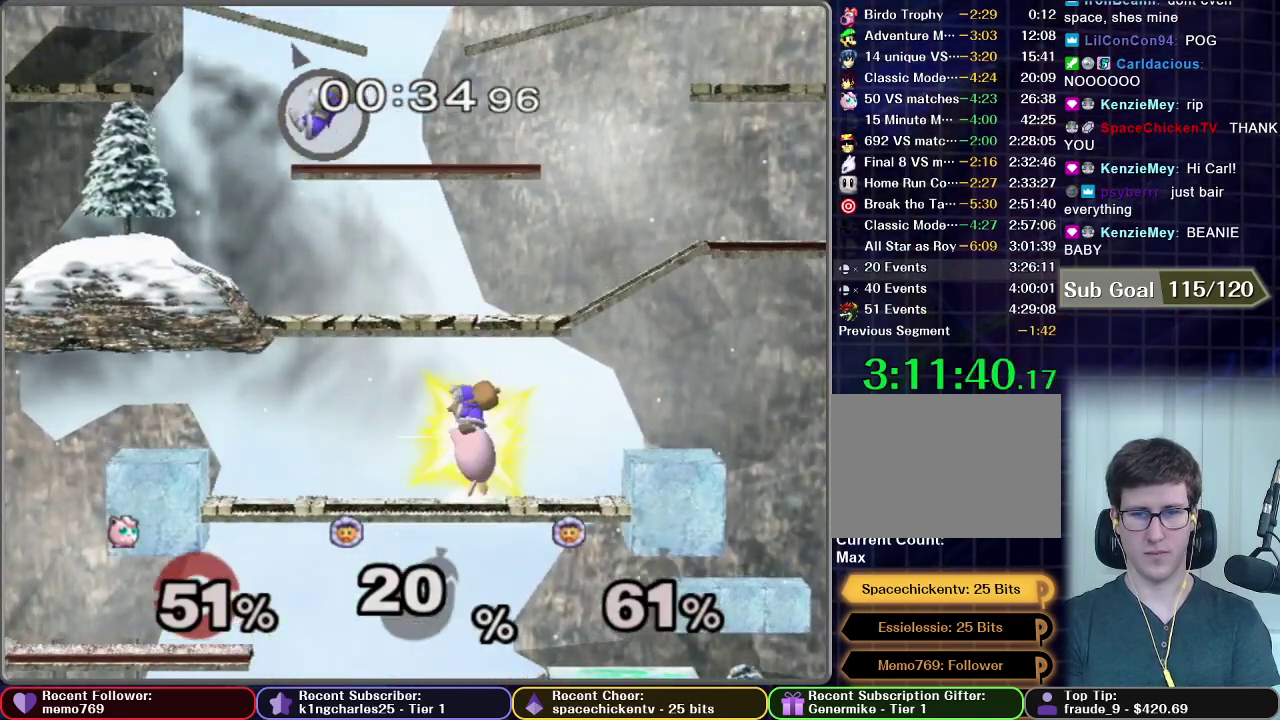
{"buttons": [], "left_stick": "center", "right_stick": "center", "events": [[250, "left_stick", "center"]]}
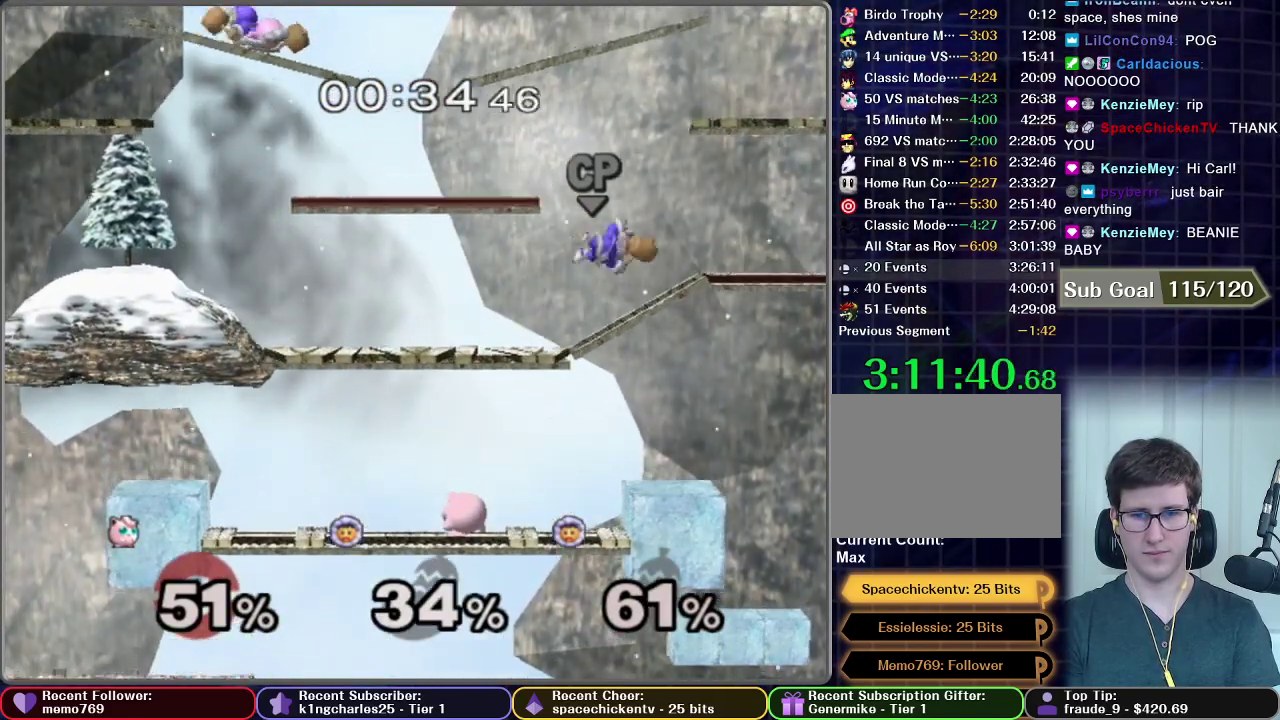
{"buttons": [], "left_stick": "center", "right_stick": "center", "events": []}
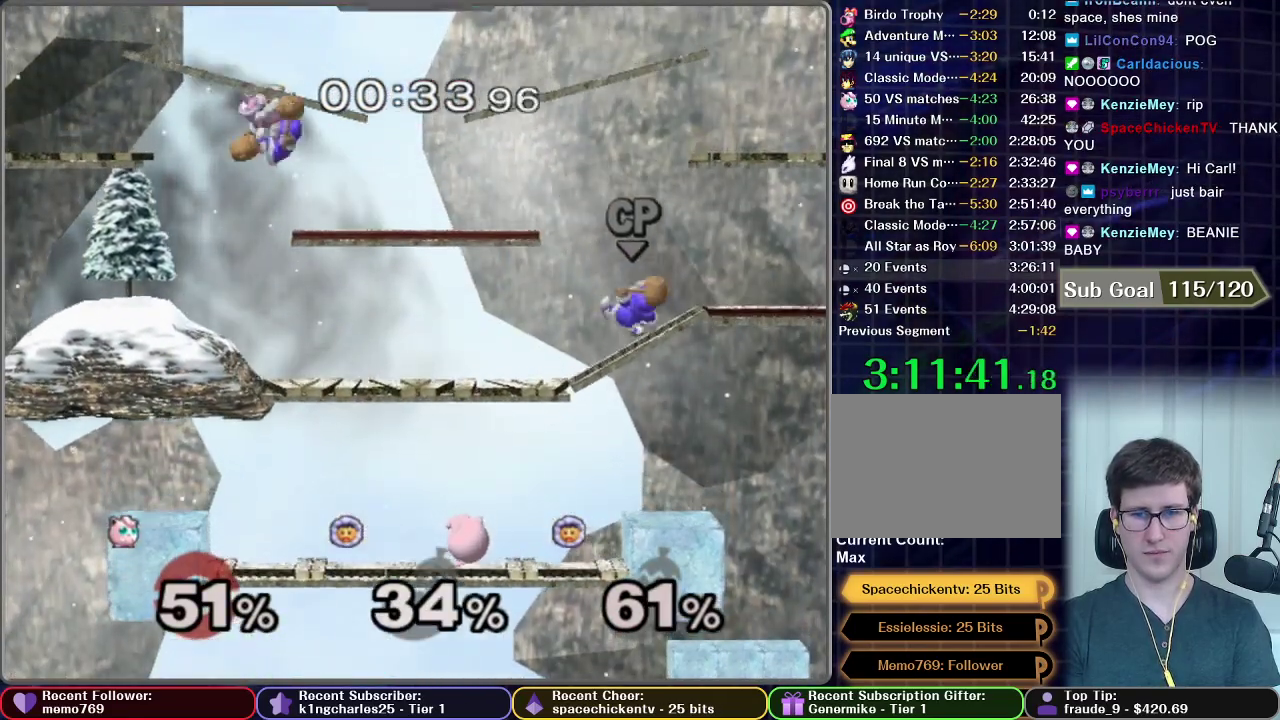
{"buttons": ["X"], "left_stick": "left", "right_stick": "center", "events": [[400, "X", "down"], [483, "left_stick", "left"]]}
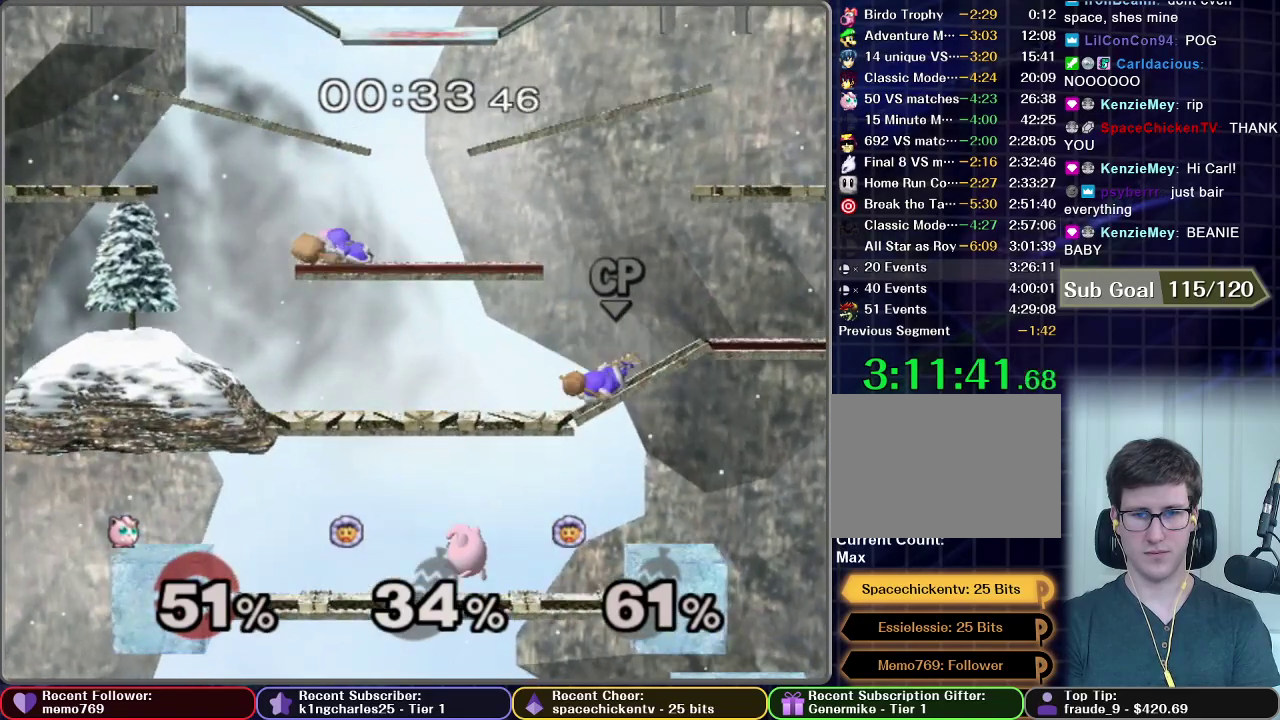
{"buttons": ["X"], "left_stick": "up", "right_stick": "center", "events": [[67, "X", "up"], [367, "left_stick", "center"], [467, "X", "down"], [483, "left_stick", "up"]]}
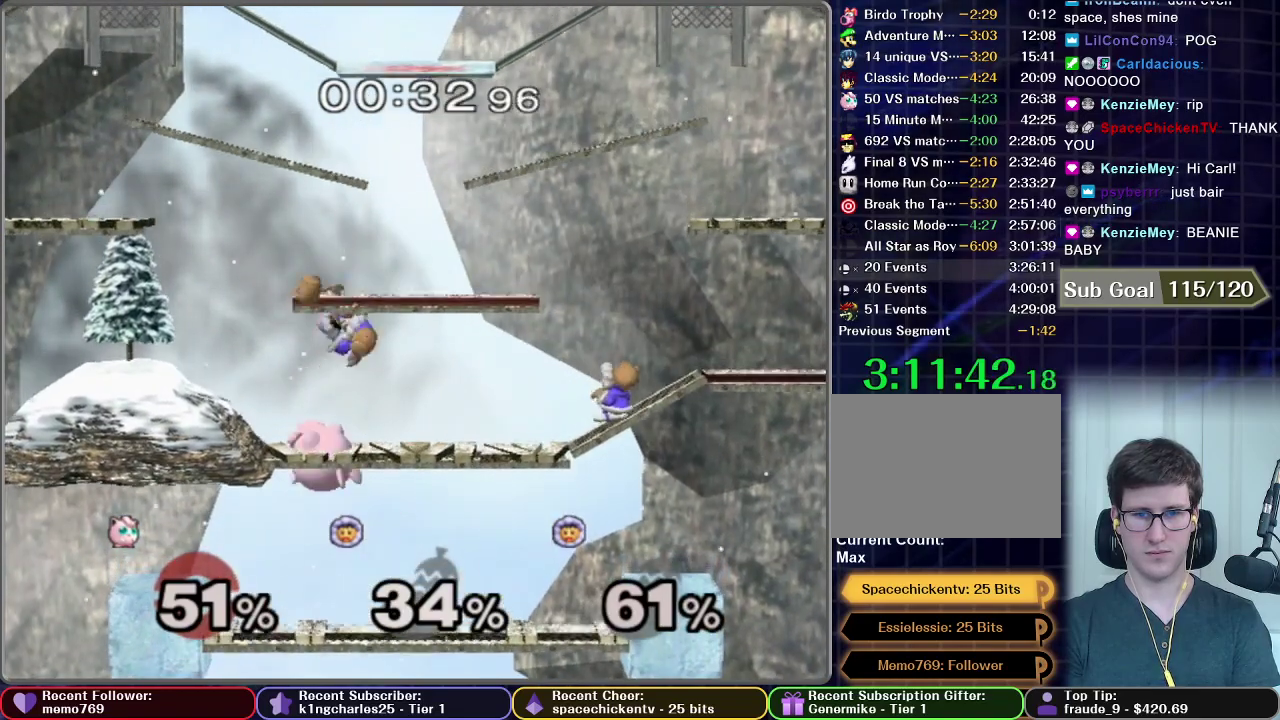
{"buttons": ["A"], "left_stick": "up-left", "right_stick": "center", "events": [[117, "A", "down"], [183, "left_stick", "up-left"], [217, "X", "up"]]}
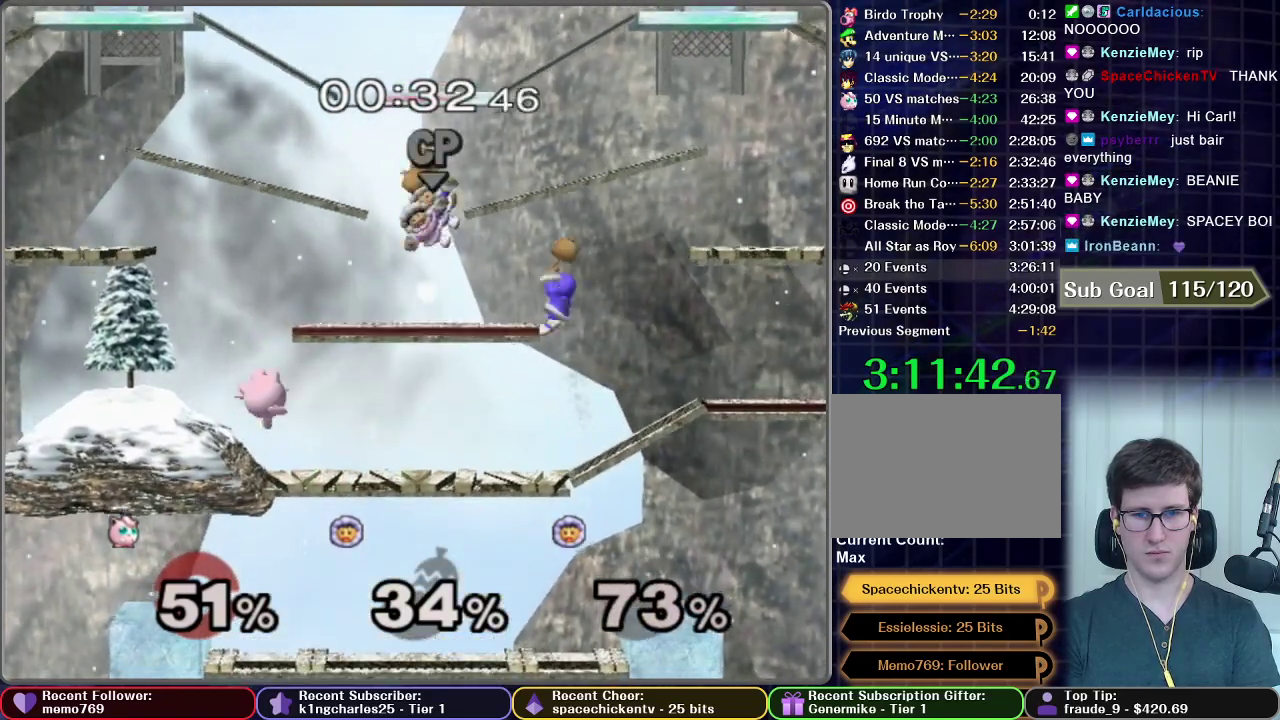
{"buttons": ["X"], "left_stick": "center", "right_stick": "center", "events": [[150, "A", "up"], [333, "left_stick", "center"], [450, "X", "down"]]}
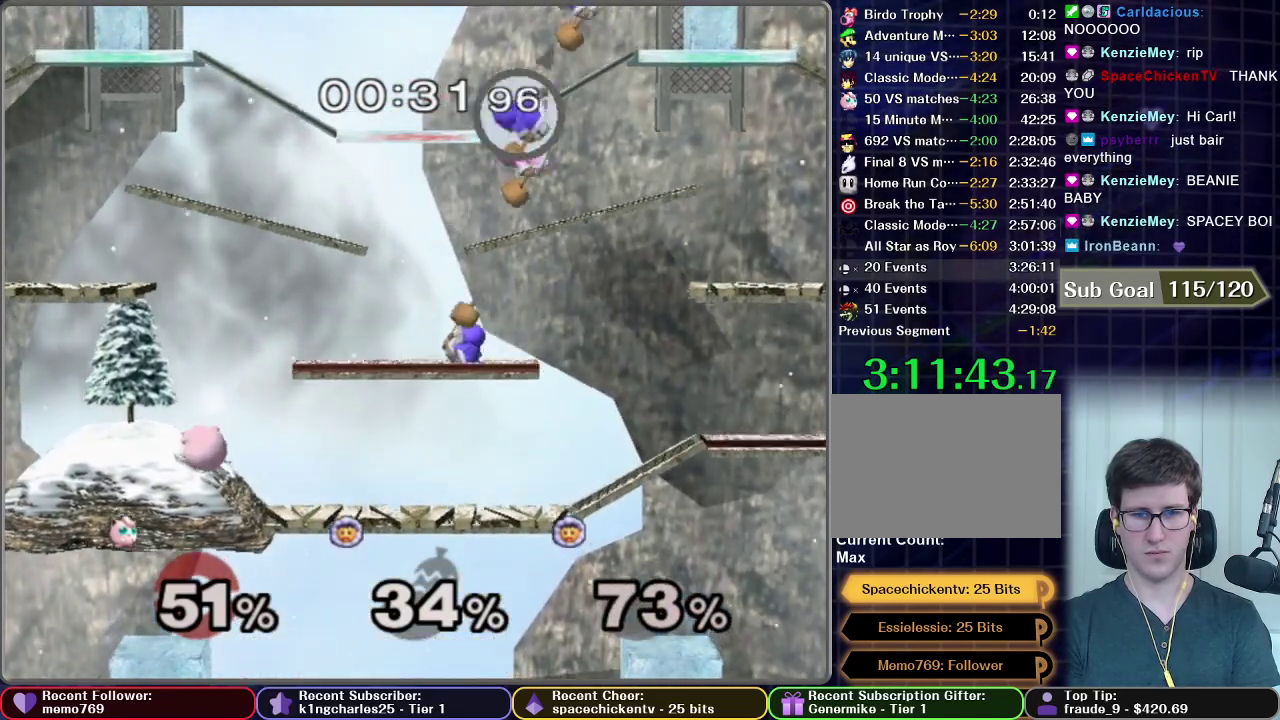
{"buttons": [], "left_stick": "right", "right_stick": "center", "events": [[67, "X", "up"], [67, "left_stick", "right"]]}
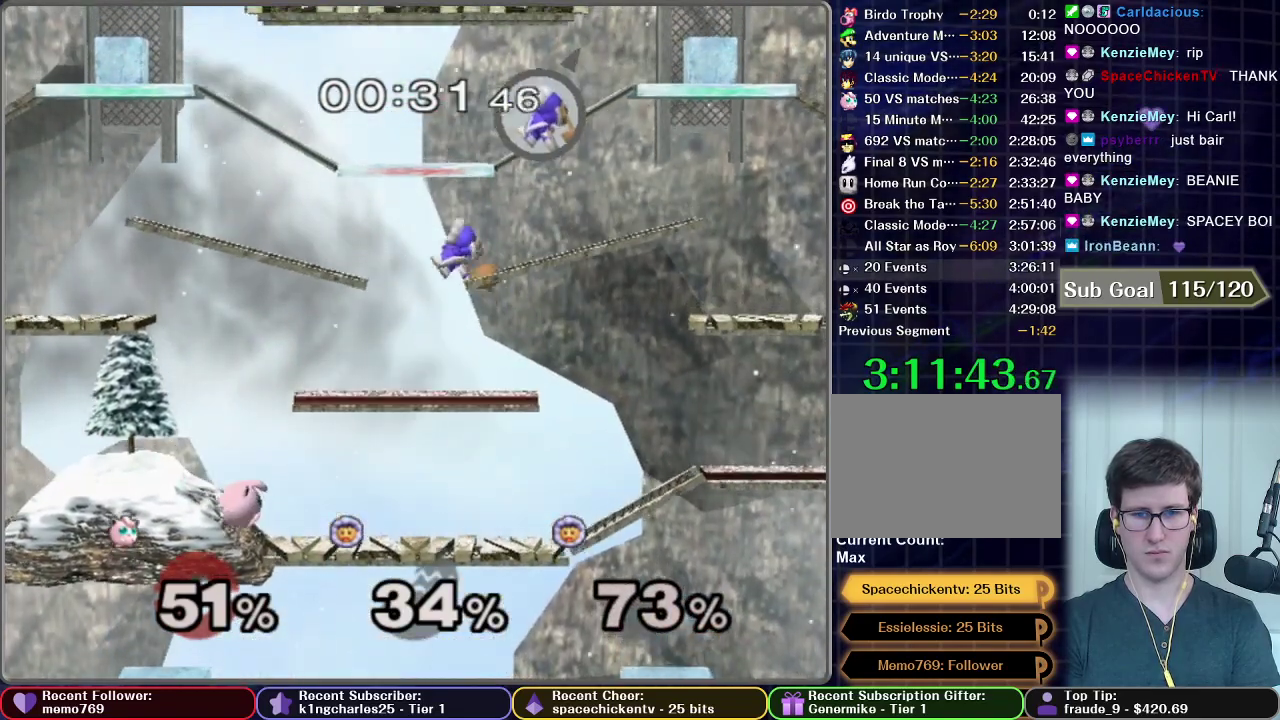
{"buttons": [], "left_stick": "right", "right_stick": "center", "events": [[283, "X", "down"], [367, "X", "up"]]}
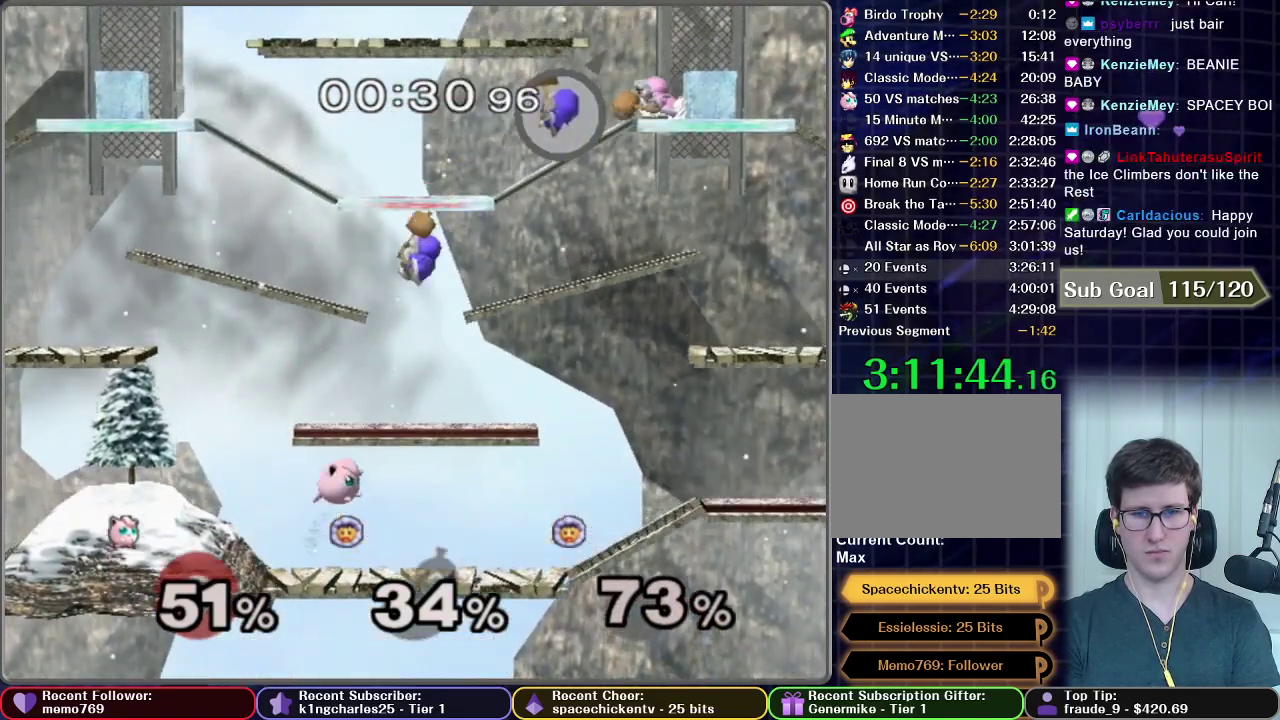
{"buttons": ["A"], "left_stick": "up-right", "right_stick": "center", "events": [[100, "X", "down"], [150, "left_stick", "up"], [167, "A", "down"], [283, "X", "up"], [383, "left_stick", "up-right"]]}
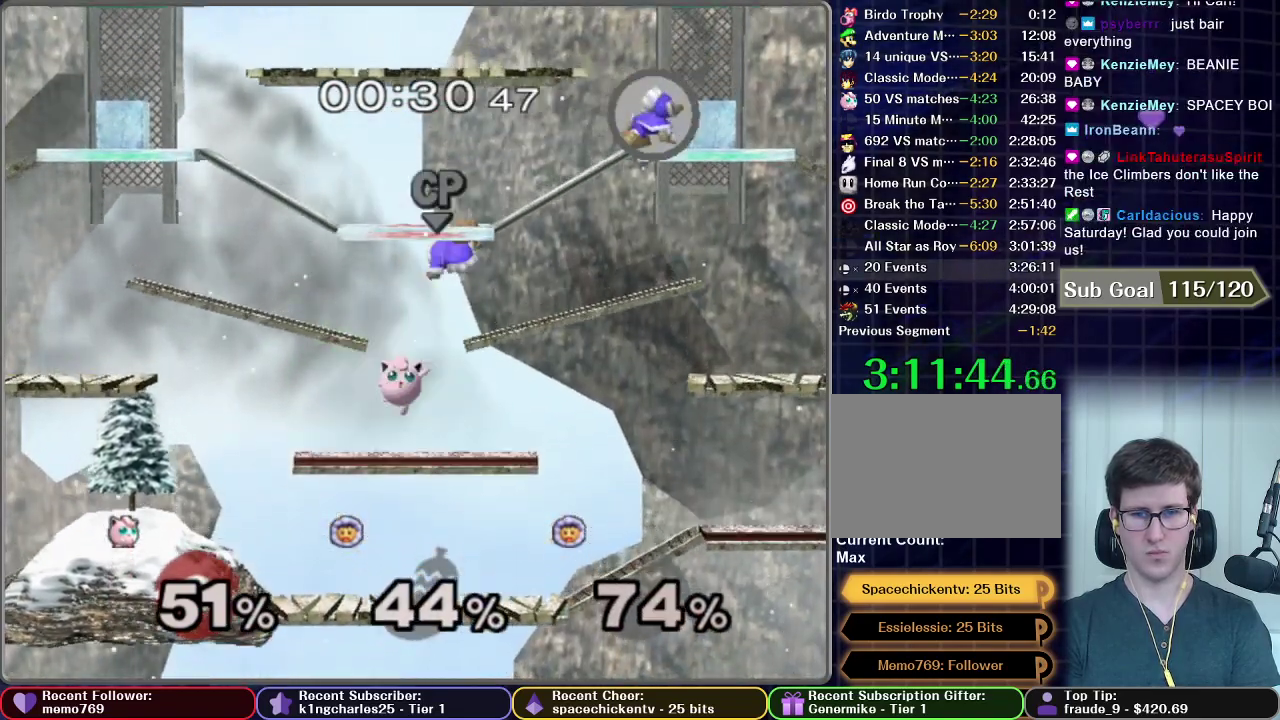
{"buttons": [], "left_stick": "center", "right_stick": "center", "events": [[17, "left_stick", "up"], [217, "left_stick", "center"], [283, "A", "up"]]}
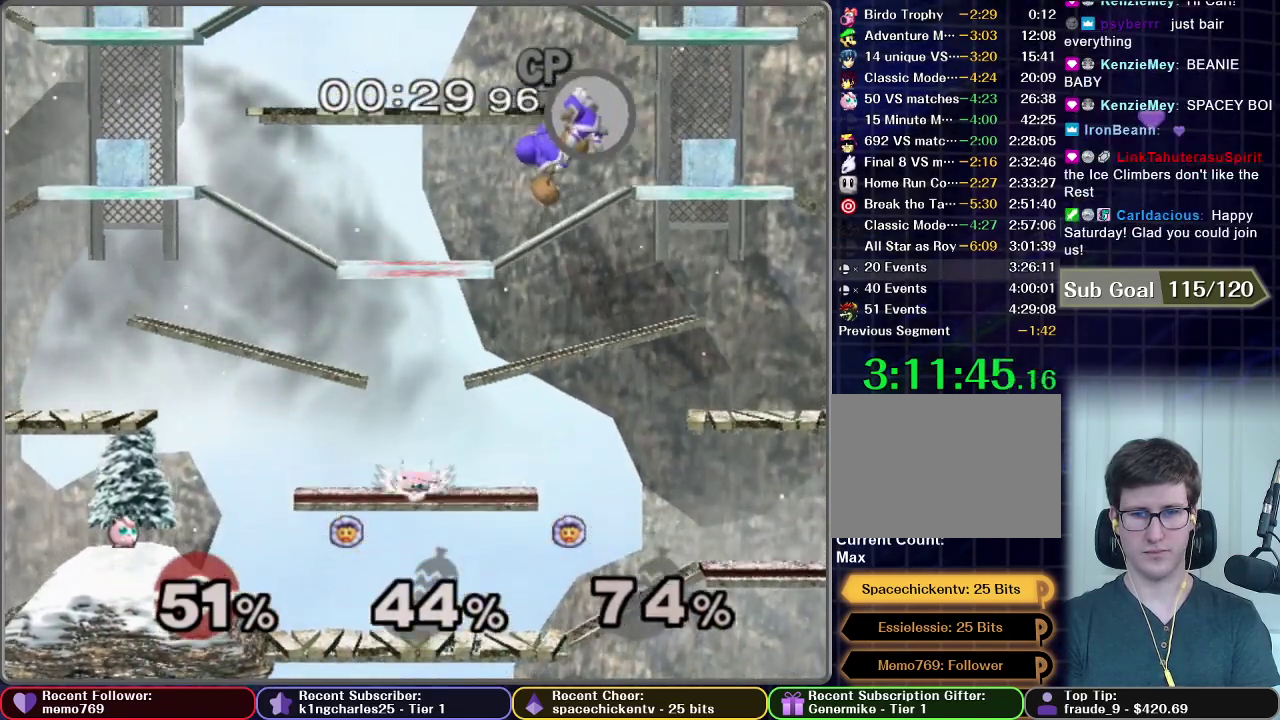
{"buttons": [], "left_stick": "up-right", "right_stick": "center", "events": [[133, "left_stick", "right"], [250, "X", "down"], [400, "X", "up"], [400, "left_stick", "up-right"]]}
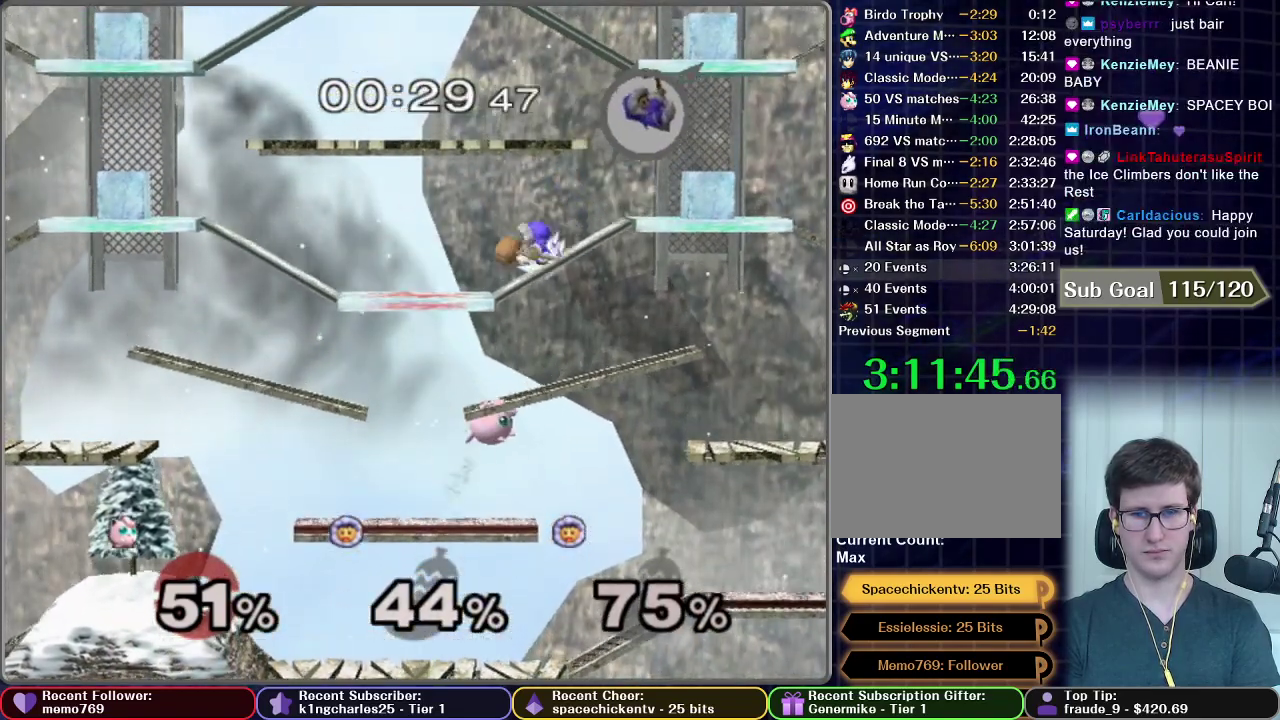
{"buttons": ["A"], "left_stick": "up", "right_stick": "center", "events": [[150, "X", "down"], [150, "left_stick", "up"], [233, "A", "down"], [300, "left_stick", "up-left"], [500, "X", "up"], [500, "left_stick", "up"]]}
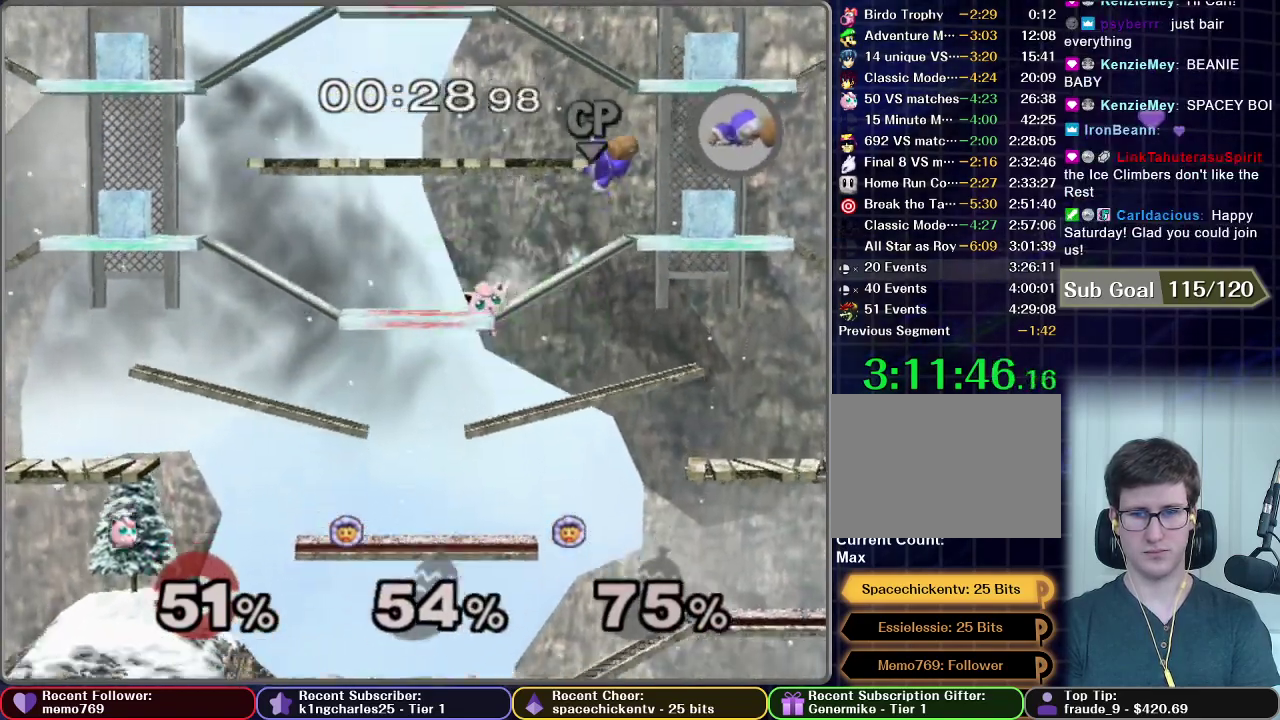
{"buttons": [], "left_stick": "right", "right_stick": "center", "events": [[100, "left_stick", "up-right"], [183, "A", "up"], [233, "left_stick", "down-right"], [283, "left_stick", "down"], [333, "left_stick", "down-right"], [433, "left_stick", "right"]]}
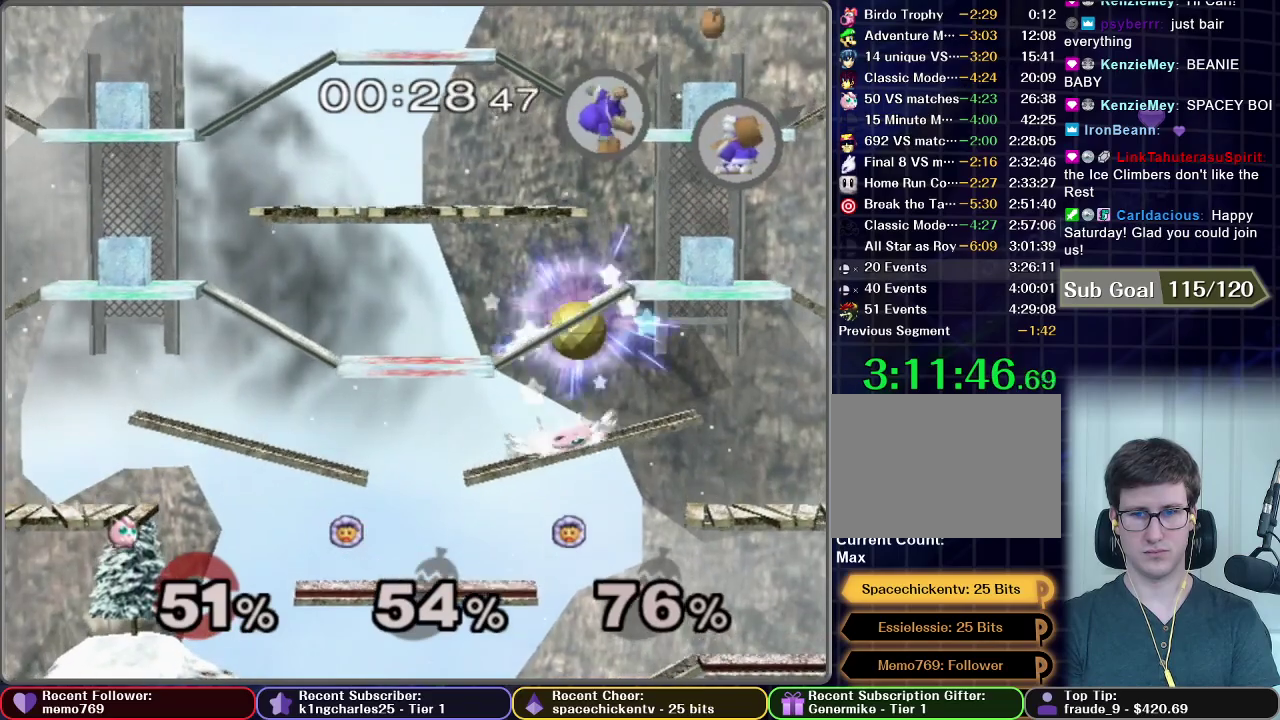
{"buttons": [], "left_stick": "center", "right_stick": "center", "events": [[67, "left_stick", "center"]]}
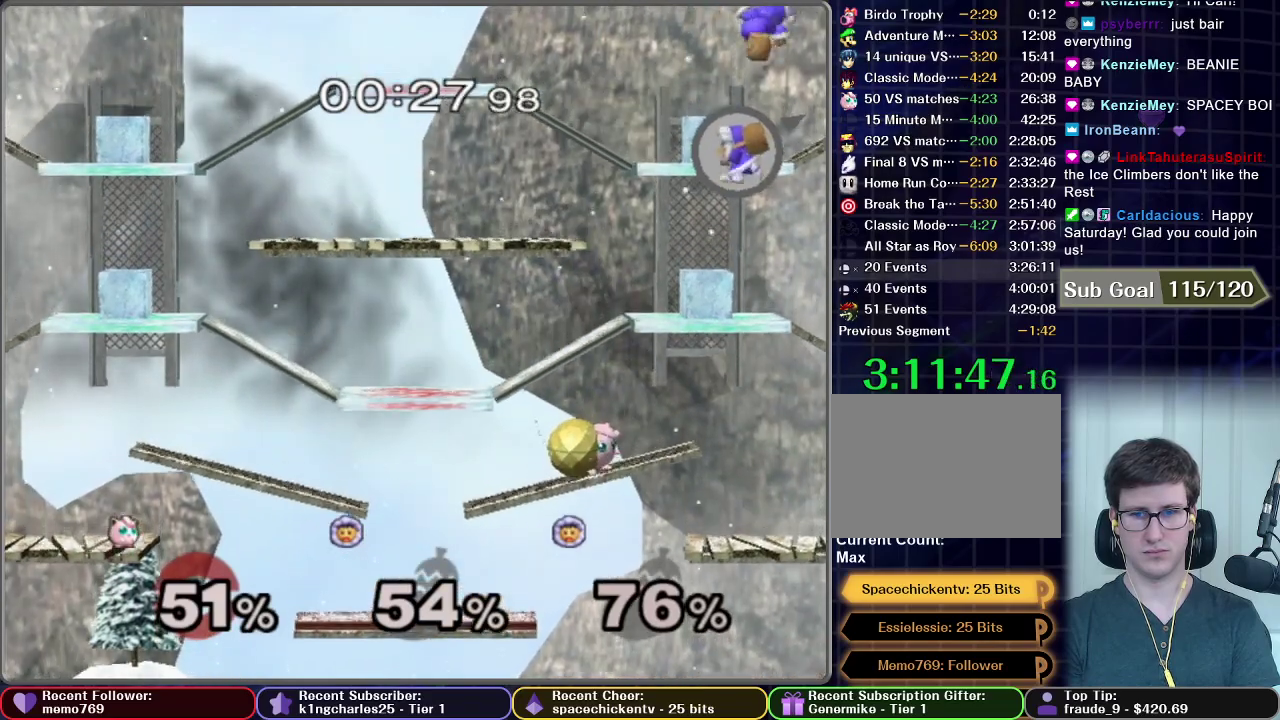
{"buttons": [], "left_stick": "center", "right_stick": "center", "events": [[67, "A", "down"], [450, "A", "up"]]}